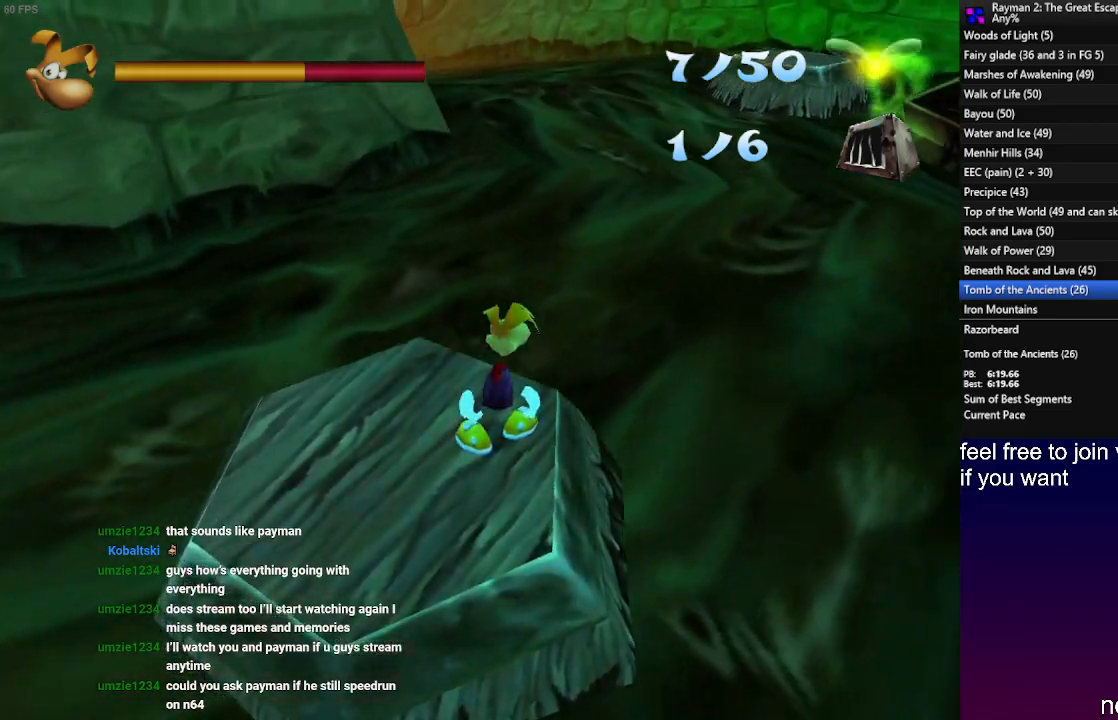
Gameplay with a controller (PlayStation layout); each line is a JSON object with the inputs held at the frame after it. "events" lists button and stick changes between this image and that frame as [ms after this image, input, new state], when the widget could be followed in between. Not read: R3.
{"buttons": ["R2"], "left_stick": "left", "right_stick": "center", "events": [[417, "left_stick", "left"]]}
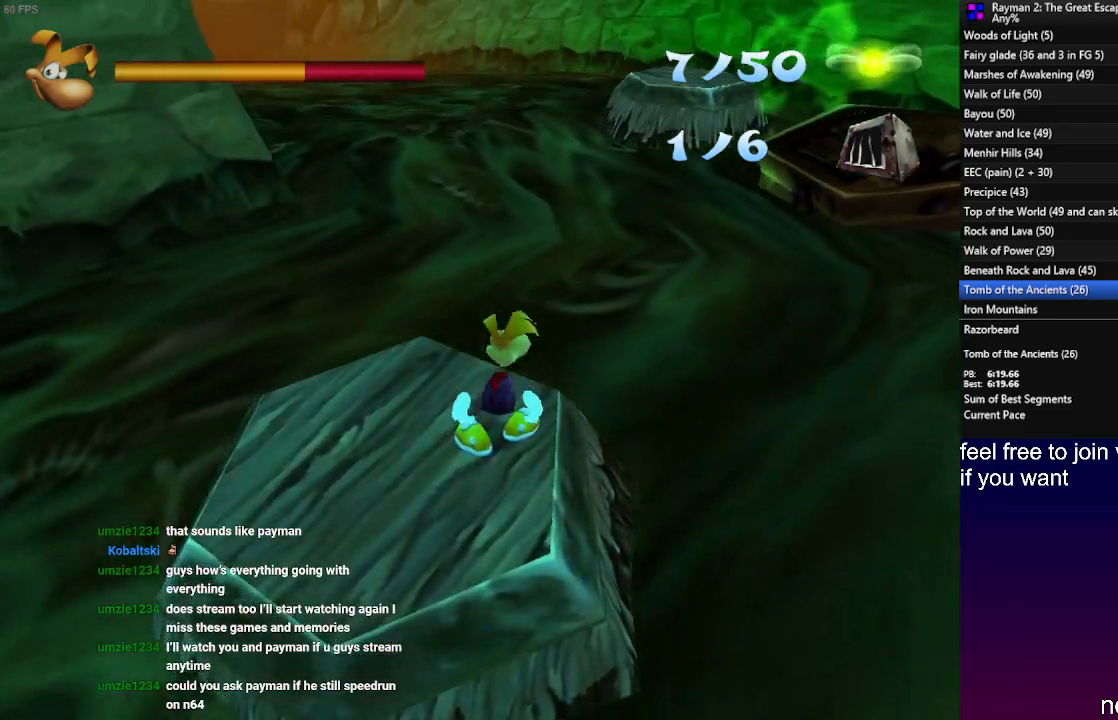
{"buttons": [], "left_stick": "center", "right_stick": "center", "events": [[67, "left_stick", "center"], [283, "R2", "up"]]}
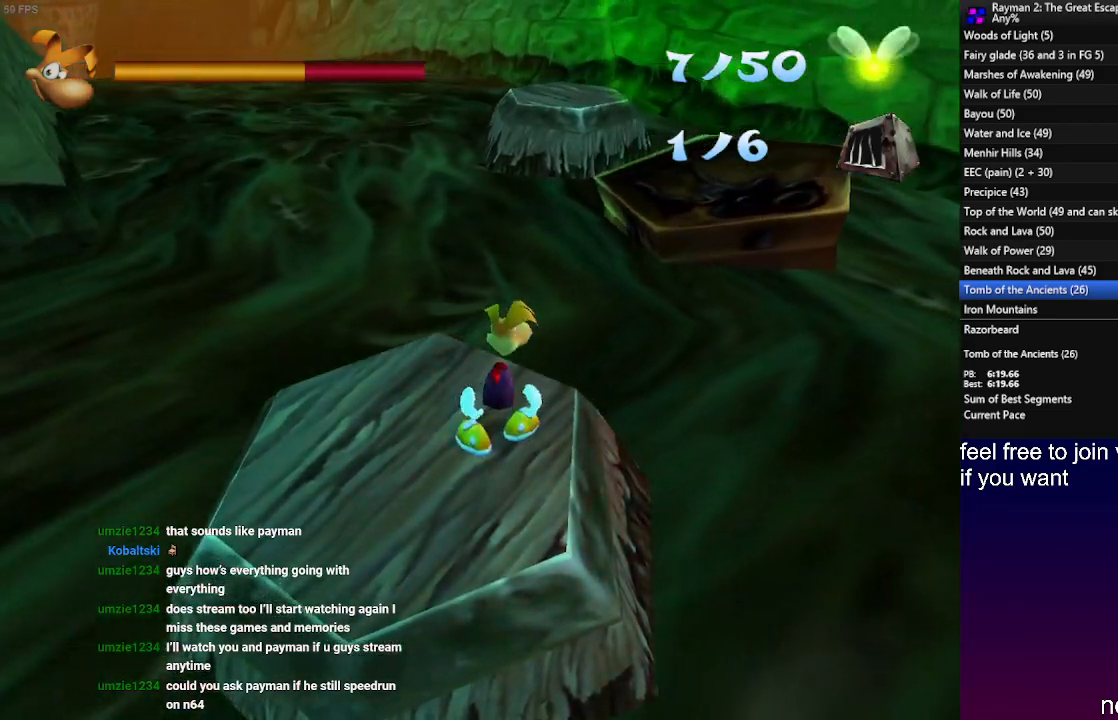
{"buttons": [], "left_stick": "up", "right_stick": "center", "events": [[317, "left_stick", "up"]]}
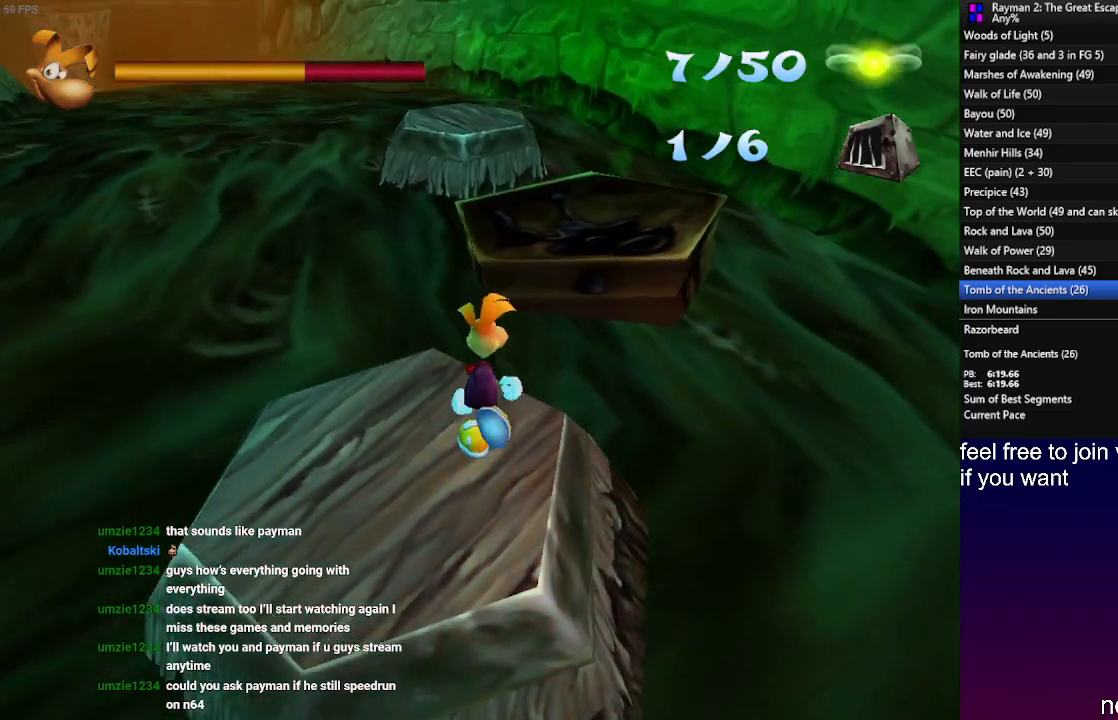
{"buttons": [], "left_stick": "up", "right_stick": "center", "events": [[50, "CROSS", "down"], [417, "CROSS", "up"]]}
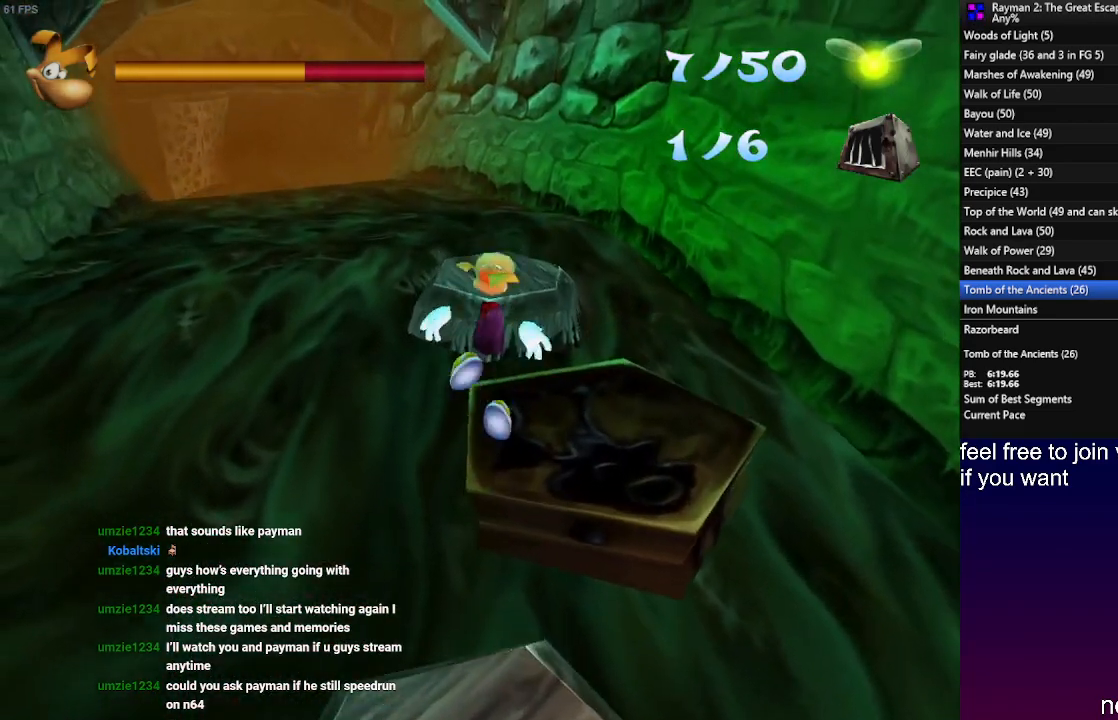
{"buttons": [], "left_stick": "up", "right_stick": "center", "events": [[350, "CROSS", "down"], [433, "CROSS", "up"]]}
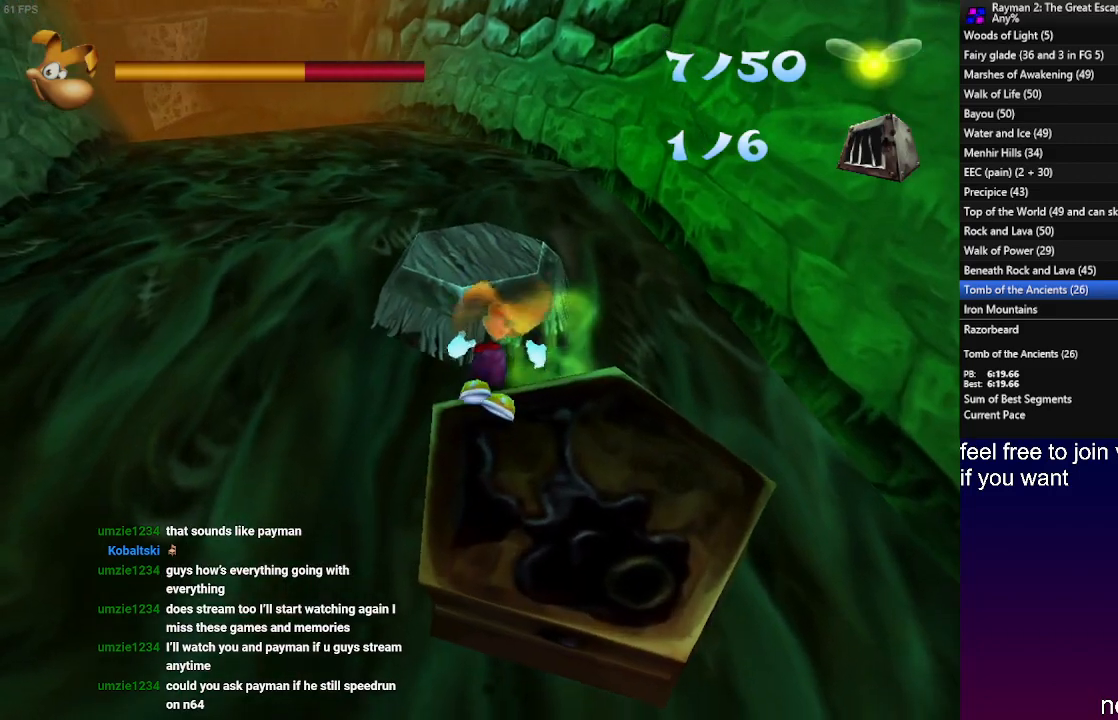
{"buttons": [], "left_stick": "up", "right_stick": "center", "events": [[233, "CROSS", "down"], [317, "CROSS", "up"]]}
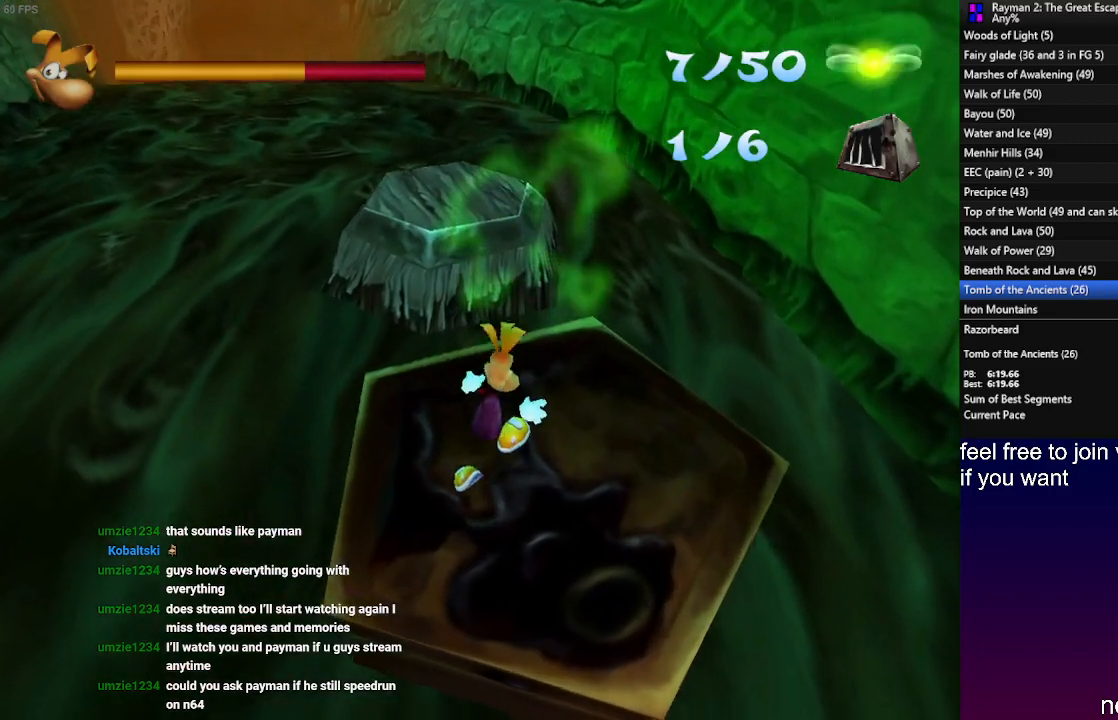
{"buttons": [], "left_stick": "up", "right_stick": "center", "events": []}
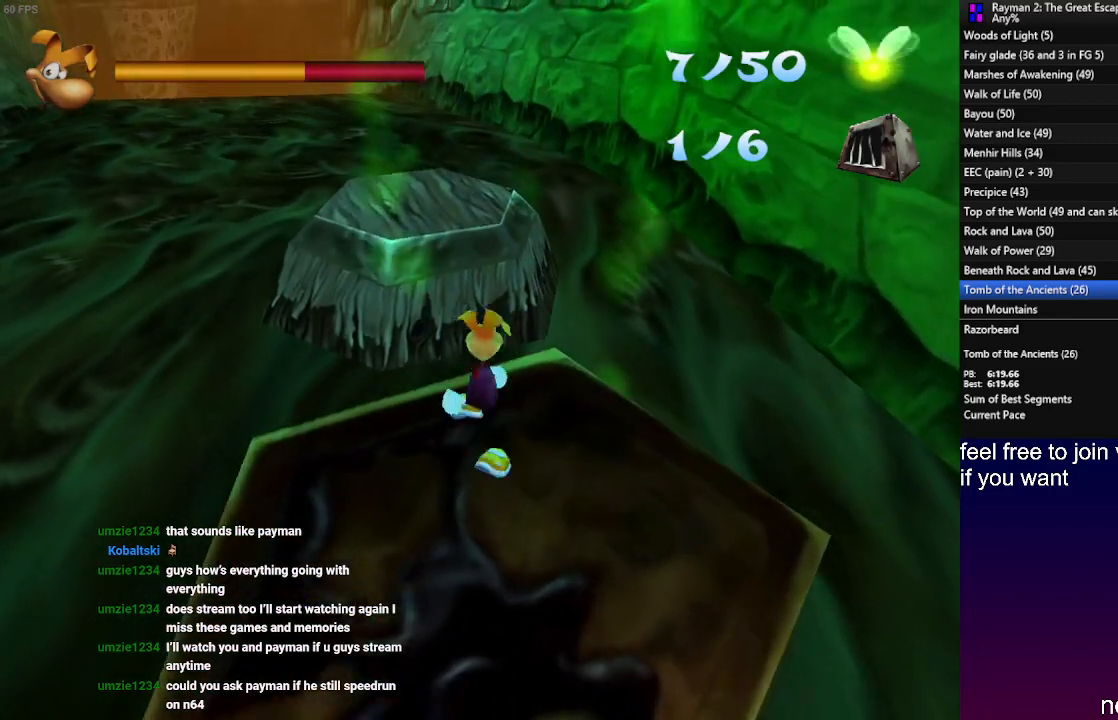
{"buttons": [], "left_stick": "up", "right_stick": "center", "events": [[33, "CROSS", "down"], [500, "CROSS", "up"]]}
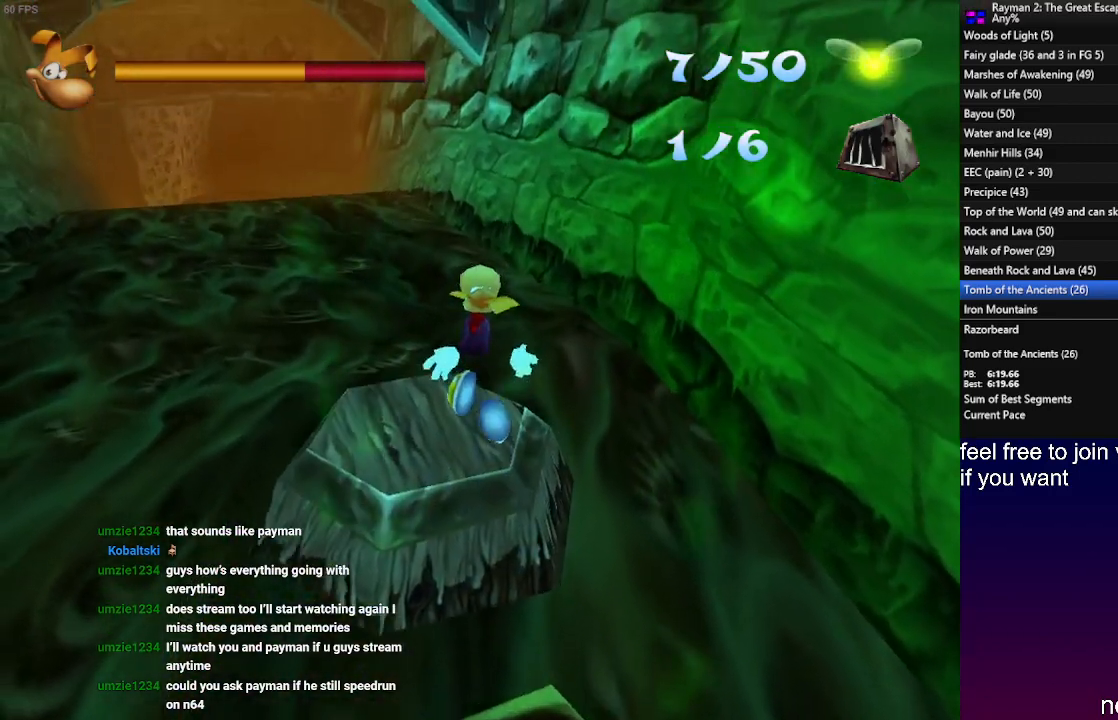
{"buttons": [], "left_stick": "up", "right_stick": "center", "events": [[233, "CROSS", "down"], [333, "CROSS", "up"], [400, "CROSS", "down"], [483, "CROSS", "up"]]}
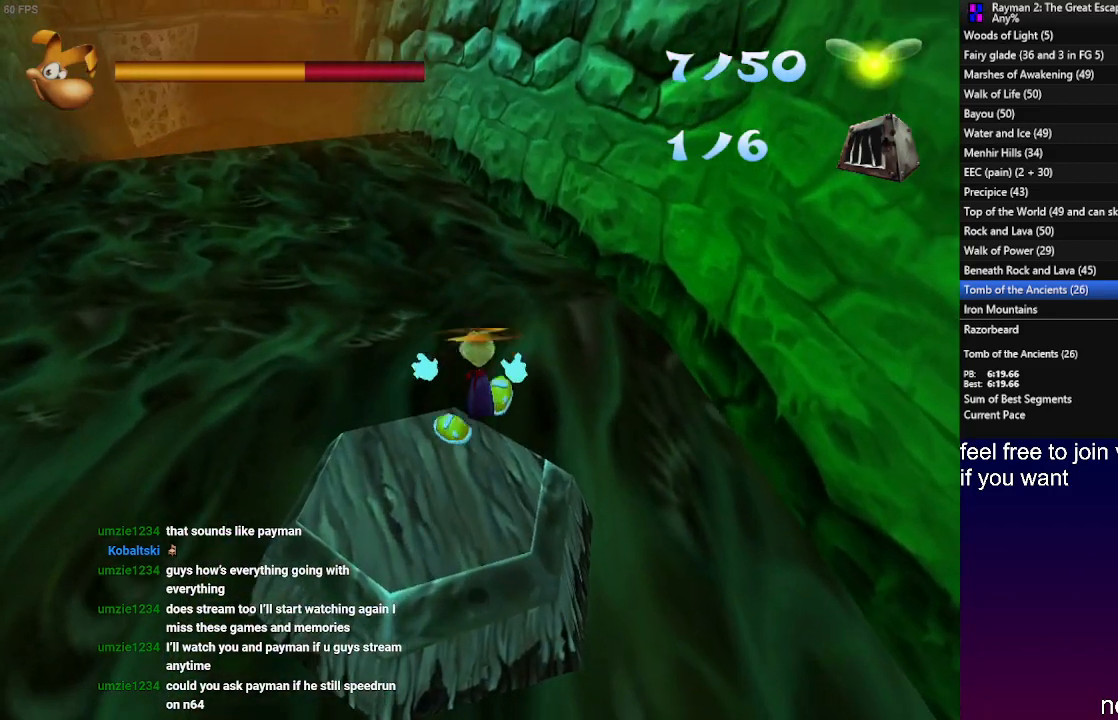
{"buttons": ["R2"], "left_stick": "up-right", "right_stick": "center", "events": [[383, "R2", "down"], [483, "left_stick", "up-right"]]}
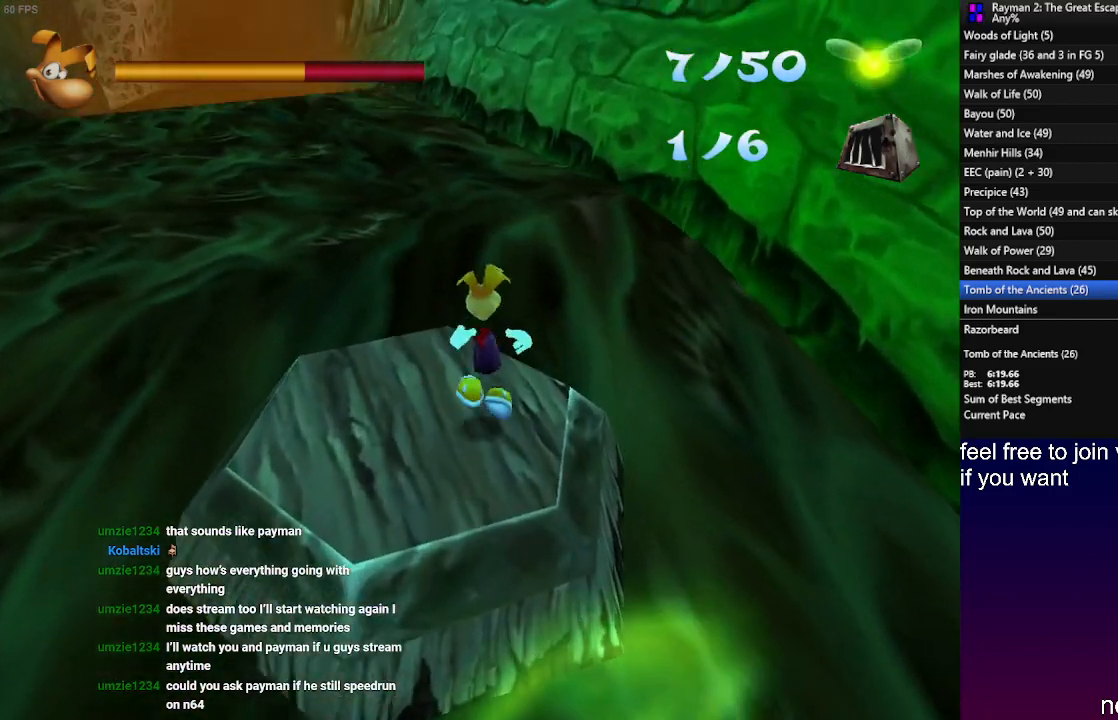
{"buttons": ["R2"], "left_stick": "up-right", "right_stick": "center", "events": [[200, "left_stick", "center"], [383, "left_stick", "up-right"]]}
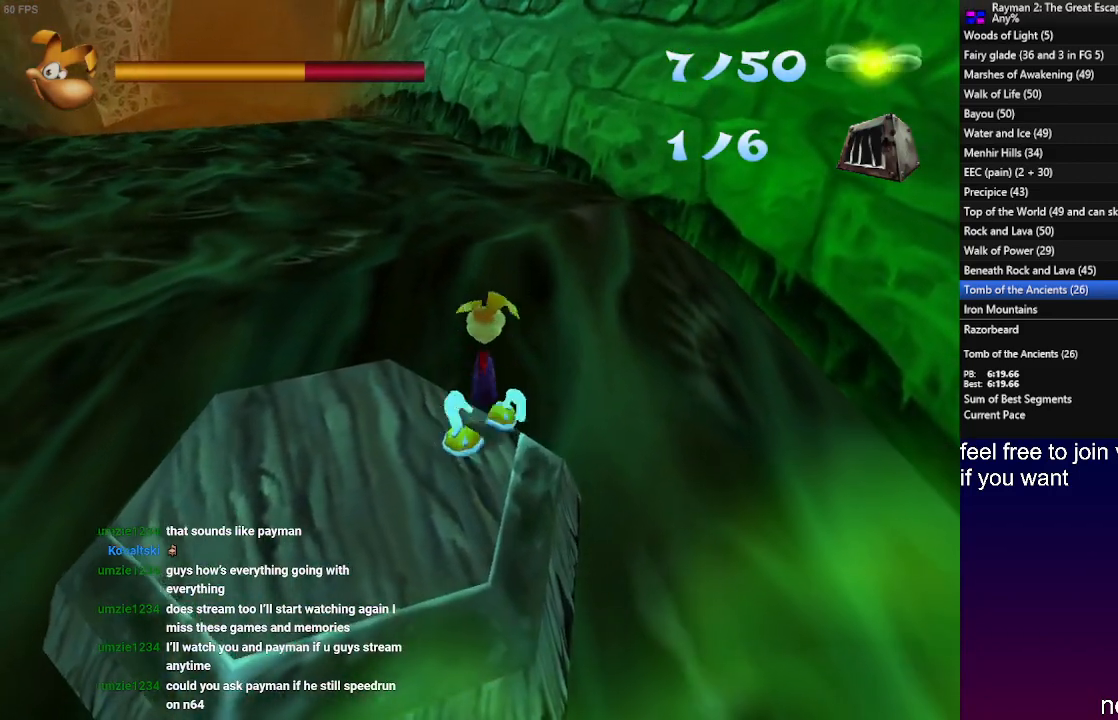
{"buttons": ["R2"], "left_stick": "center", "right_stick": "center", "events": [[17, "left_stick", "center"], [267, "left_stick", "right"], [417, "left_stick", "center"]]}
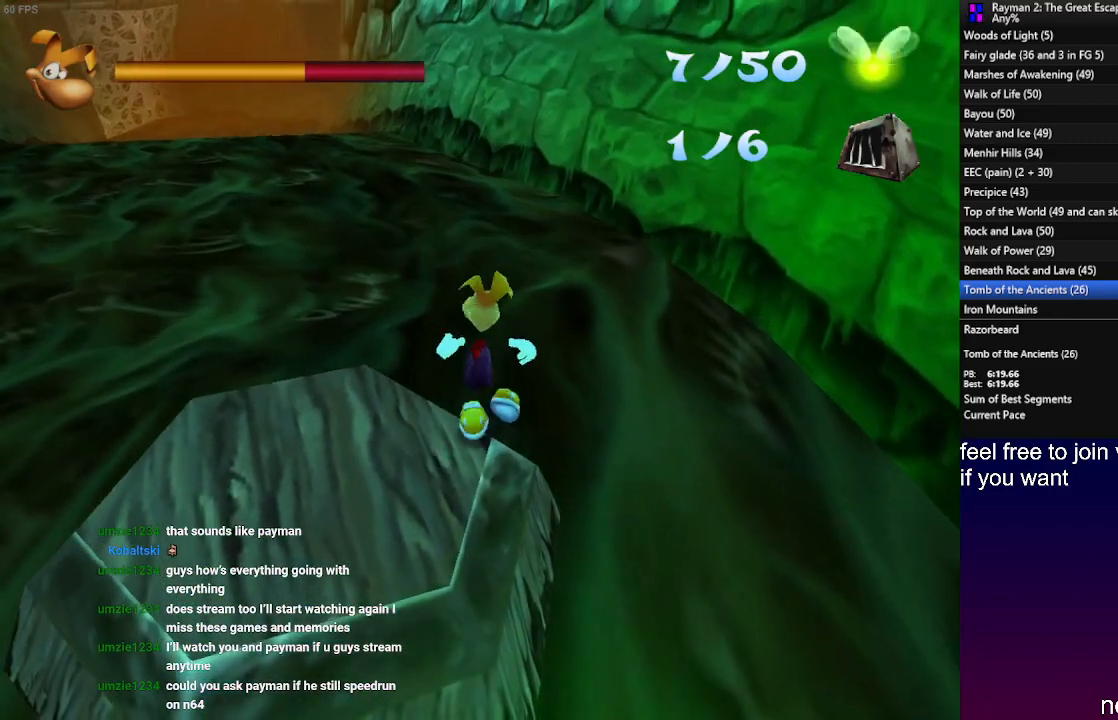
{"buttons": ["R2"], "left_stick": "center", "right_stick": "center", "events": [[250, "left_stick", "down-right"], [367, "left_stick", "center"]]}
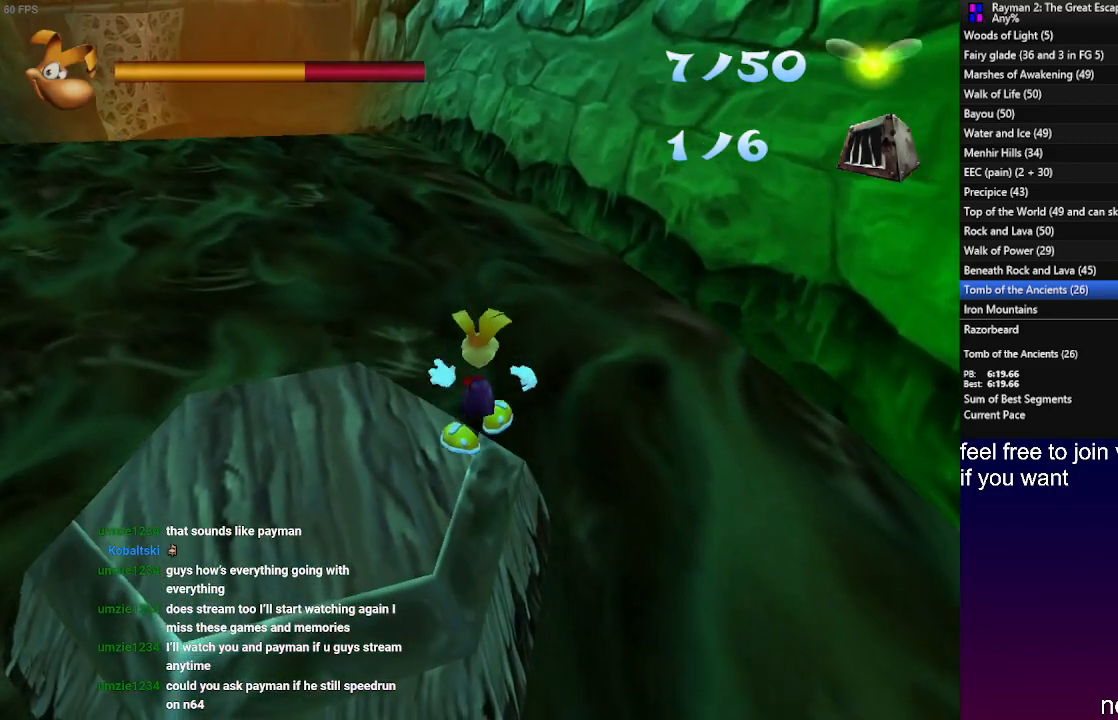
{"buttons": ["R2"], "left_stick": "center", "right_stick": "center", "events": []}
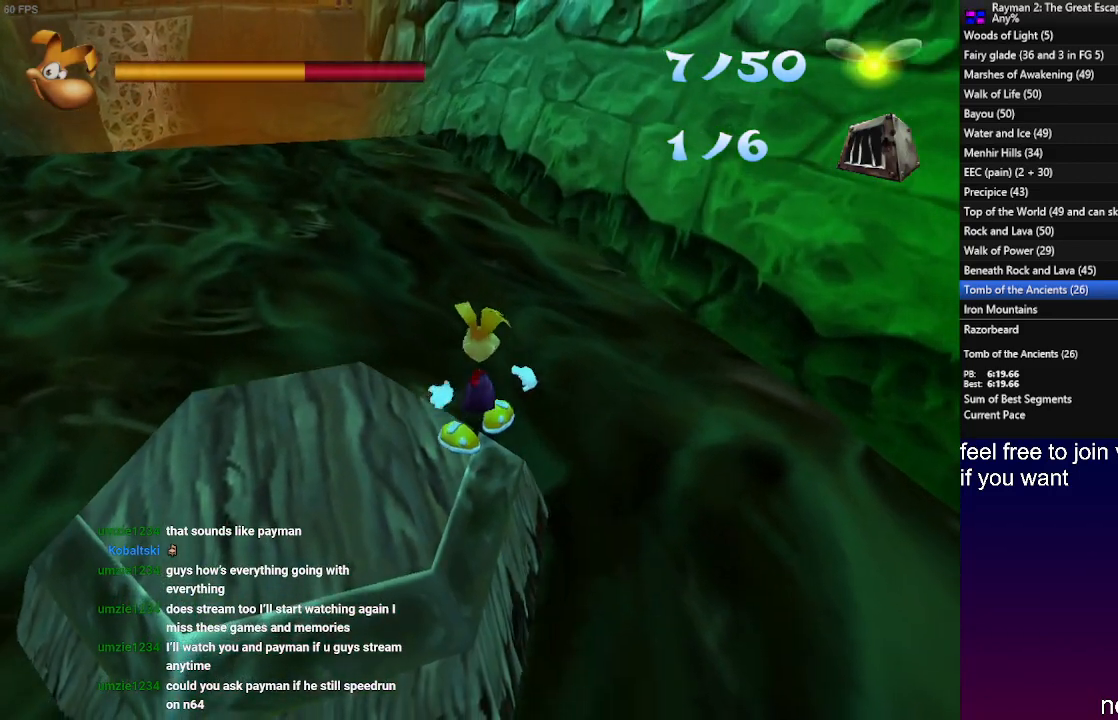
{"buttons": ["R2"], "left_stick": "center", "right_stick": "center", "events": []}
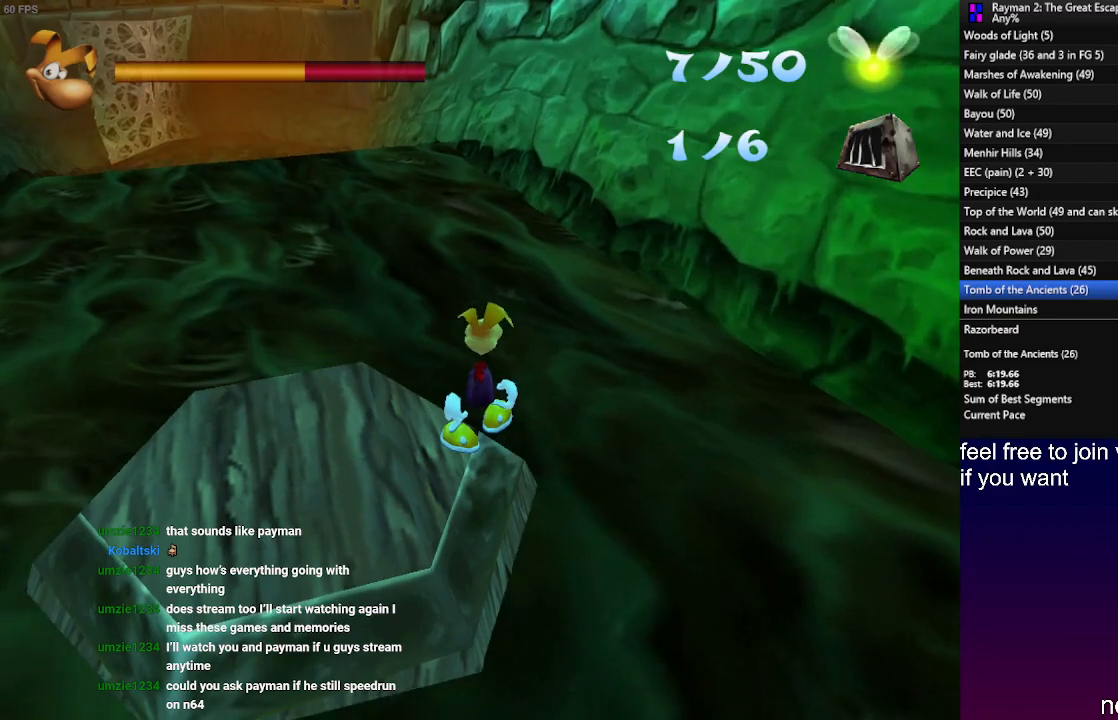
{"buttons": ["R2"], "left_stick": "center", "right_stick": "center", "events": []}
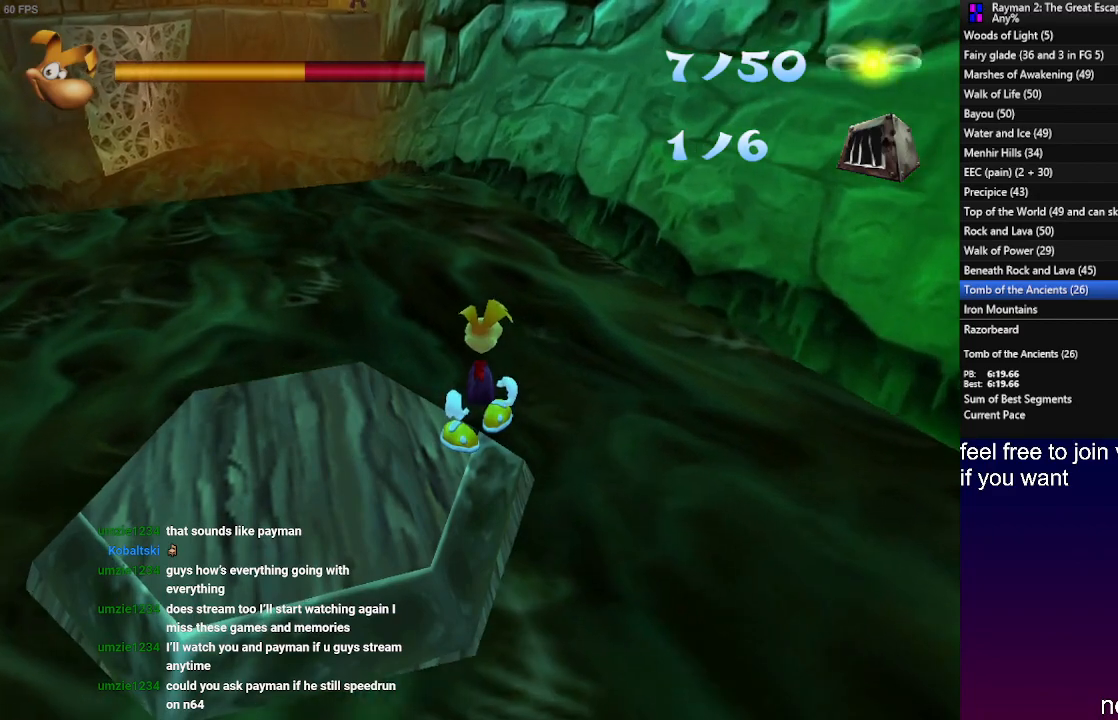
{"buttons": ["R2"], "left_stick": "center", "right_stick": "center", "events": []}
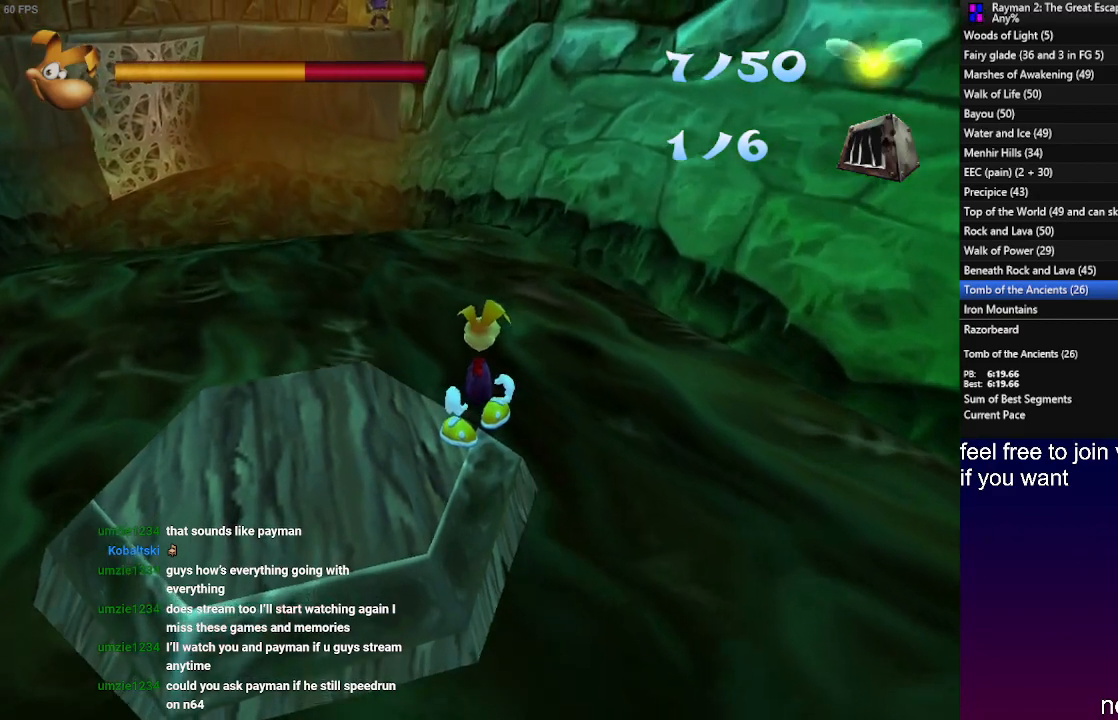
{"buttons": ["R2"], "left_stick": "up", "right_stick": "center", "events": [[483, "left_stick", "up"]]}
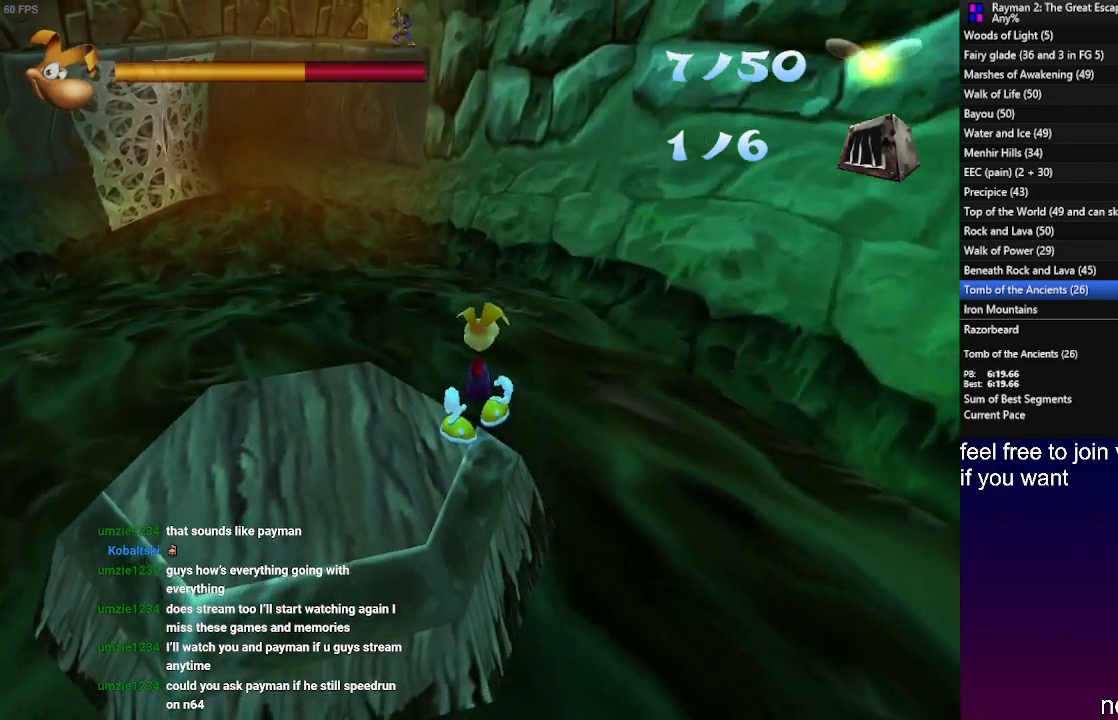
{"buttons": ["R2"], "left_stick": "up", "right_stick": "center", "events": [[100, "CROSS", "down"], [483, "CROSS", "up"]]}
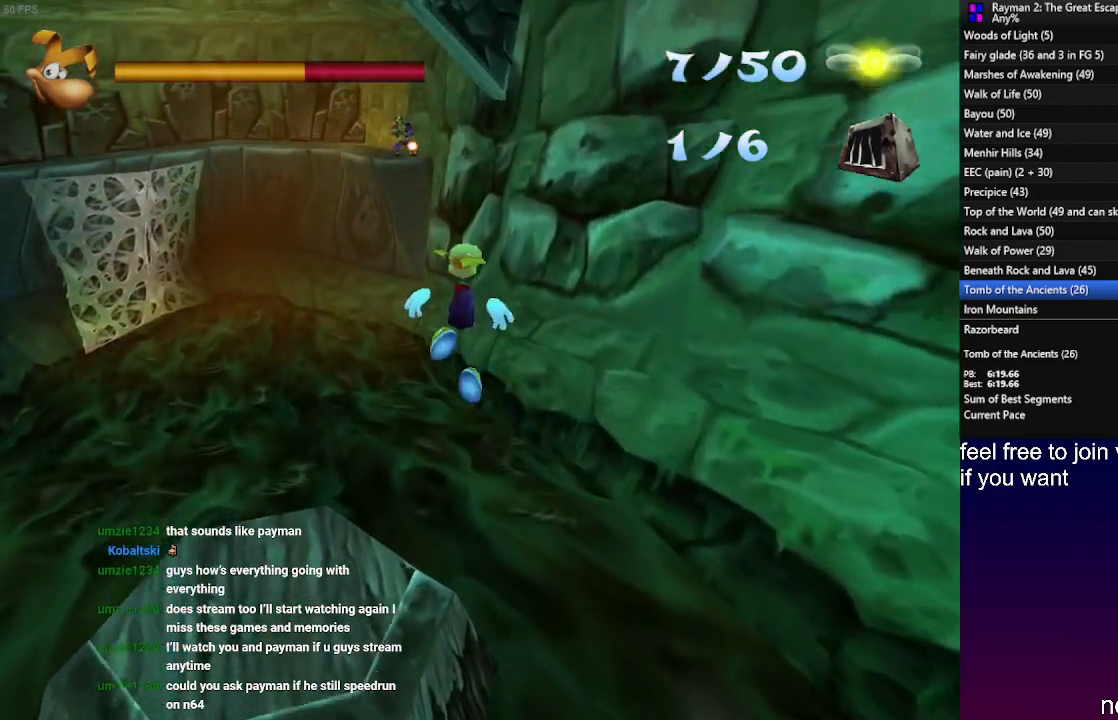
{"buttons": ["R2"], "left_stick": "up", "right_stick": "center", "events": [[67, "CROSS", "down"], [167, "CROSS", "up"]]}
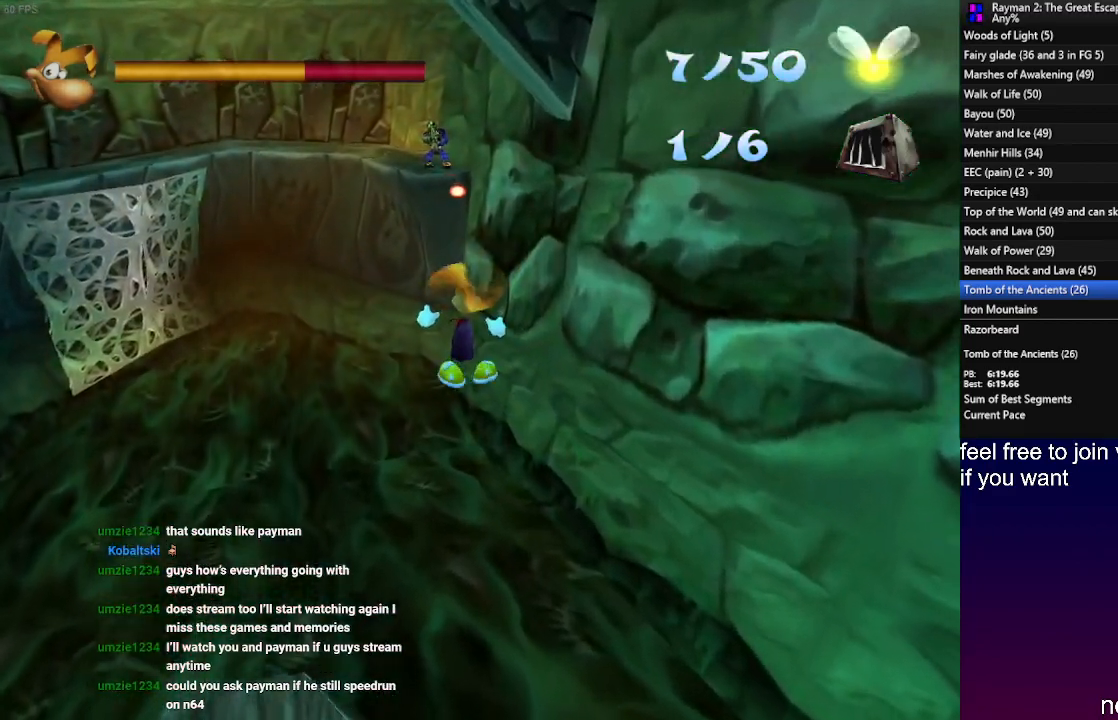
{"buttons": ["R2"], "left_stick": "up", "right_stick": "center", "events": []}
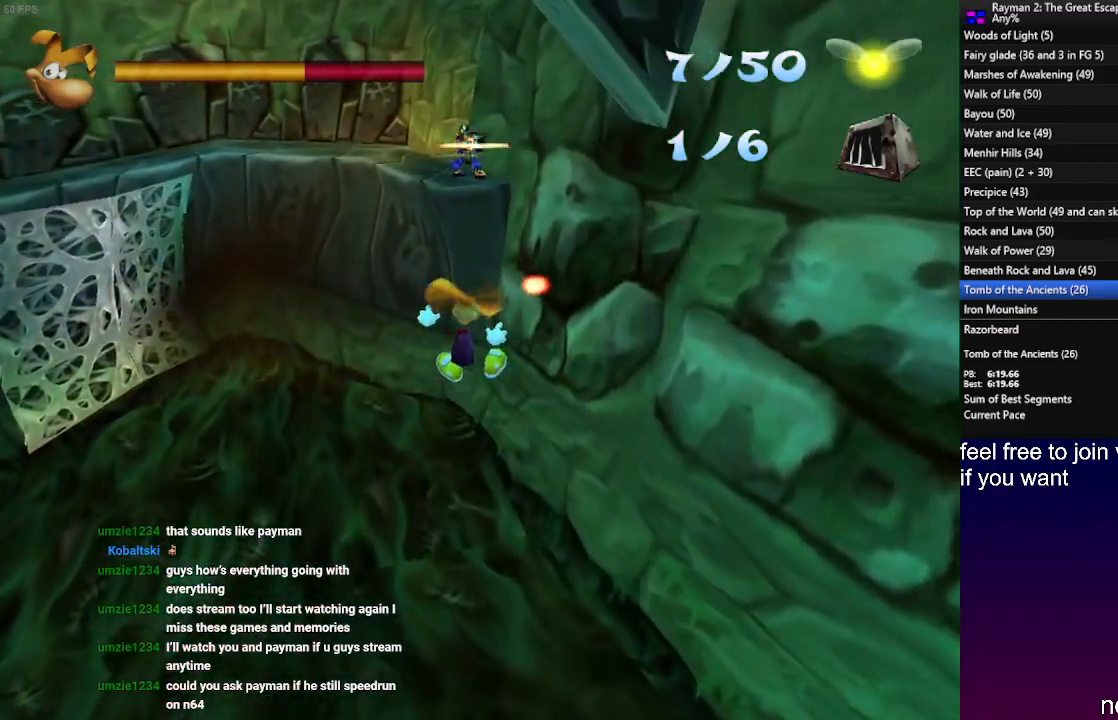
{"buttons": ["R2"], "left_stick": "up-right", "right_stick": "center", "events": [[433, "left_stick", "up-right"]]}
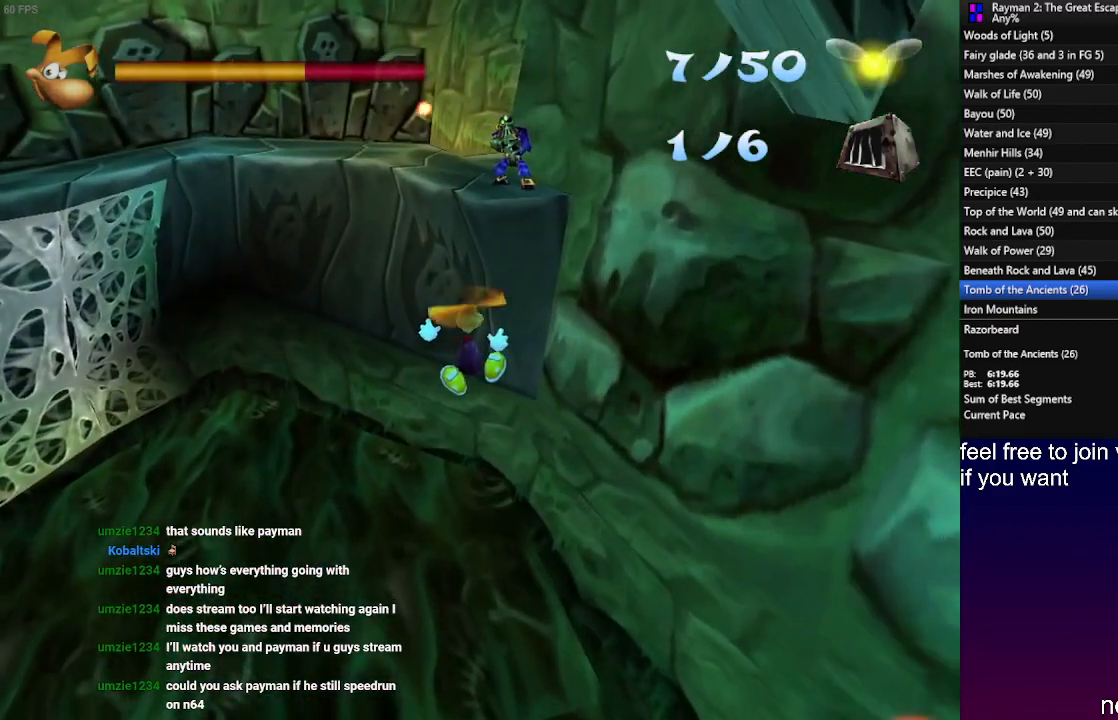
{"buttons": ["R2"], "left_stick": "up-right", "right_stick": "center", "events": []}
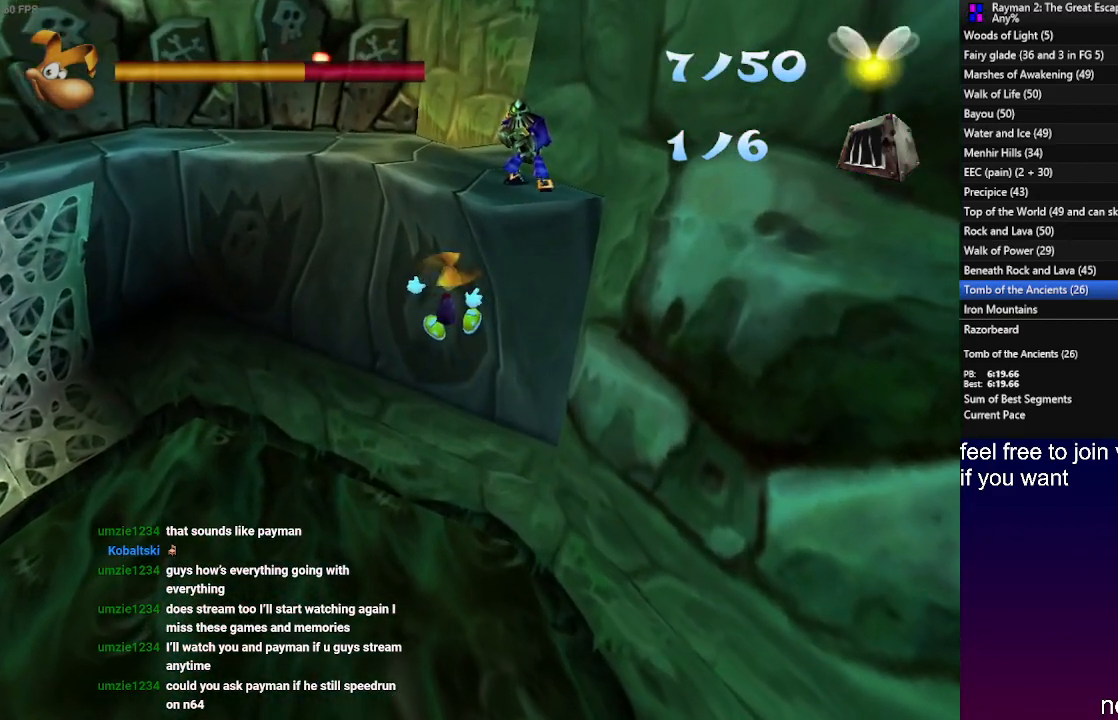
{"buttons": ["R2"], "left_stick": "up-right", "right_stick": "center", "events": []}
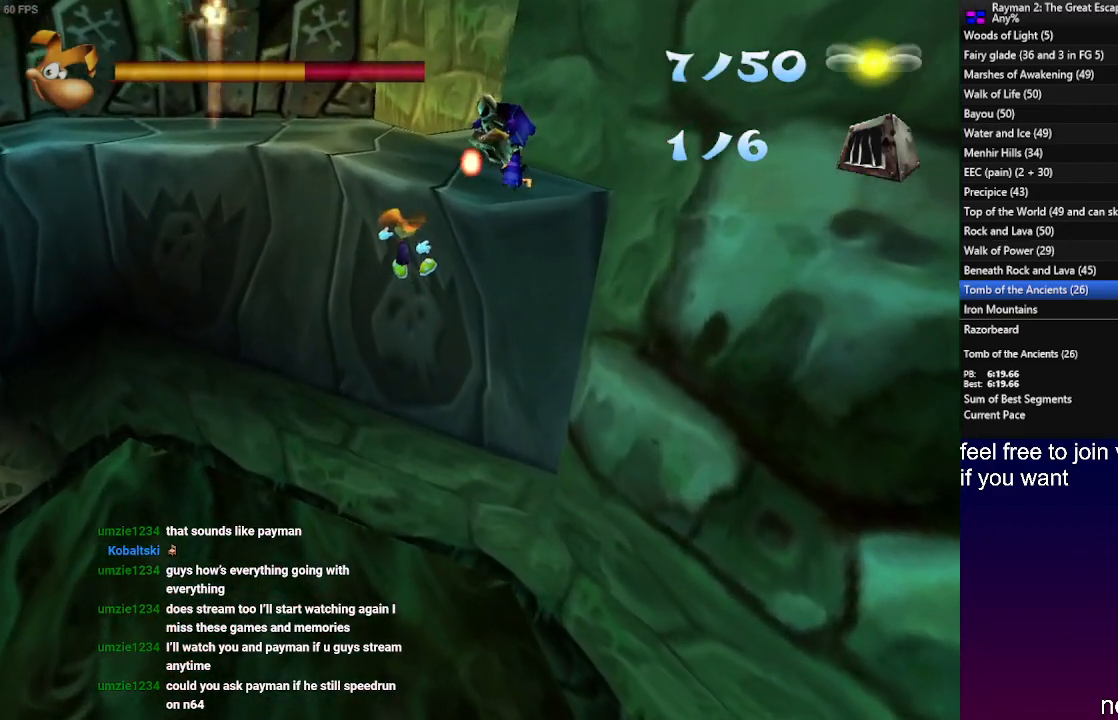
{"buttons": ["R2"], "left_stick": "up", "right_stick": "center", "events": [[67, "CROSS", "down"], [83, "SQUARE", "down"], [233, "SQUARE", "up"], [250, "CROSS", "up"], [333, "SQUARE", "down"], [450, "SQUARE", "up"], [450, "left_stick", "up"]]}
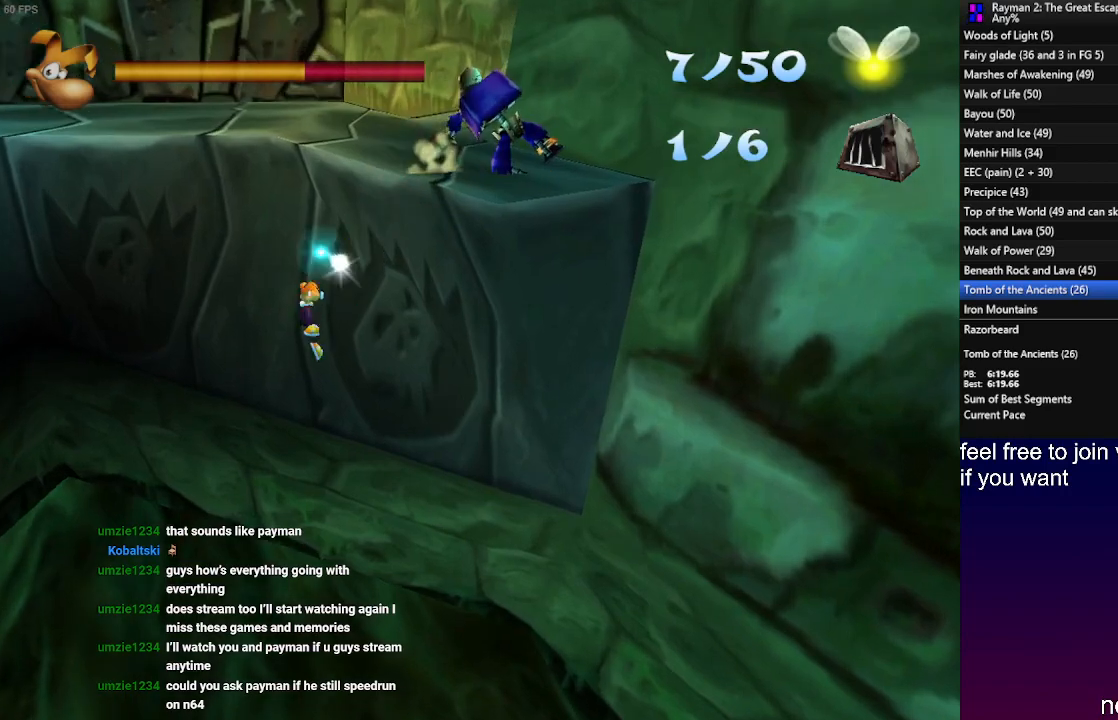
{"buttons": ["SQUARE", "R2"], "left_stick": "down-left", "right_stick": "center", "events": [[33, "left_stick", "up-left"], [67, "SQUARE", "down"], [133, "SQUARE", "up"], [167, "left_stick", "left"], [250, "SQUARE", "down"], [267, "left_stick", "down-left"], [317, "SQUARE", "up"], [450, "SQUARE", "down"]]}
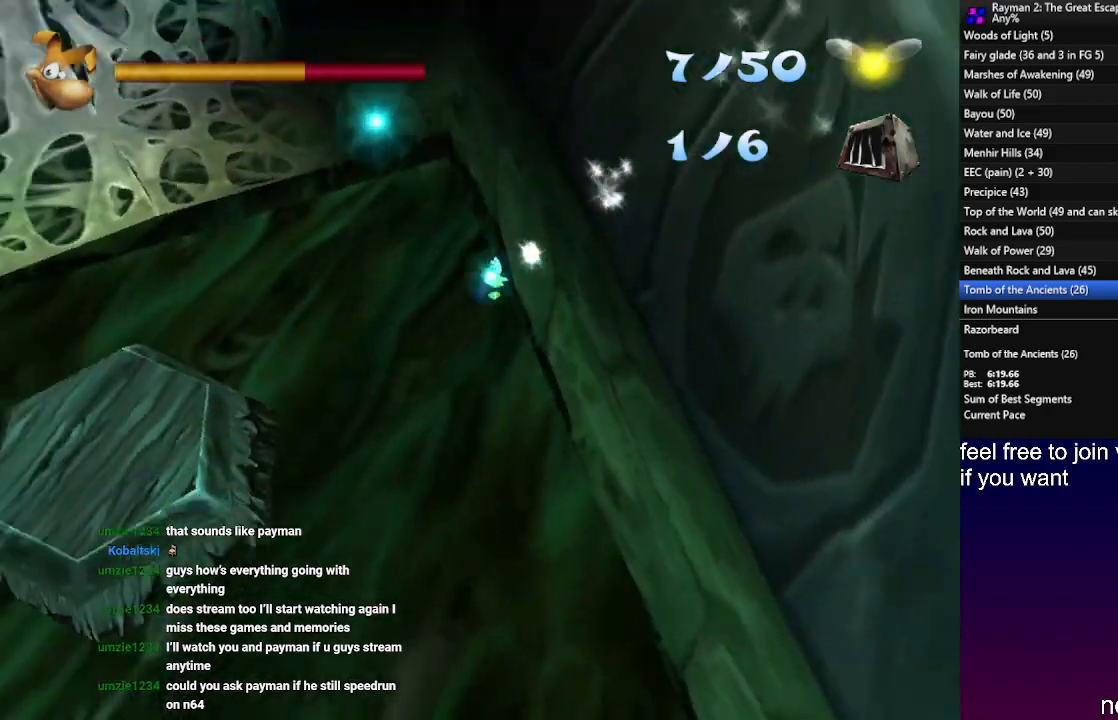
{"buttons": ["R2"], "left_stick": "down-left", "right_stick": "center", "events": [[17, "SQUARE", "up"]]}